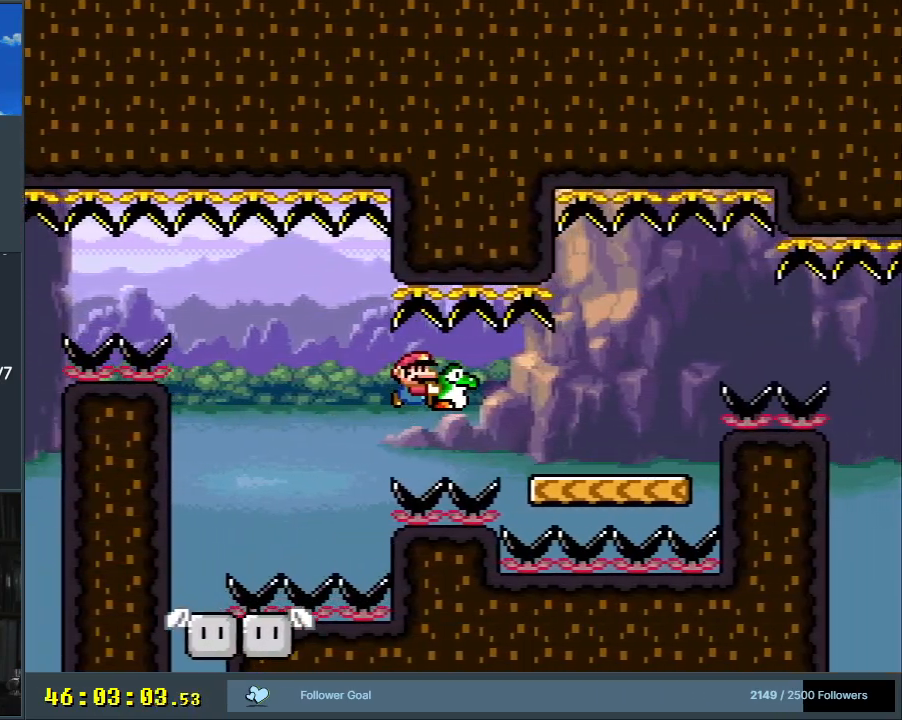
Gameplay with a controller (Nintendo layout); each line is a JSON object with the inputs held at the frame after it. "events" lists button and stick changes between this image and that frame as [ms after this image, input, new state], when the widget could be followed in between. Not read: L3 R3.
{"buttons": ["Y", "DPAD_RIGHT"], "events": [[233, "B", "up"], [367, "B", "down"], [467, "B", "up"]]}
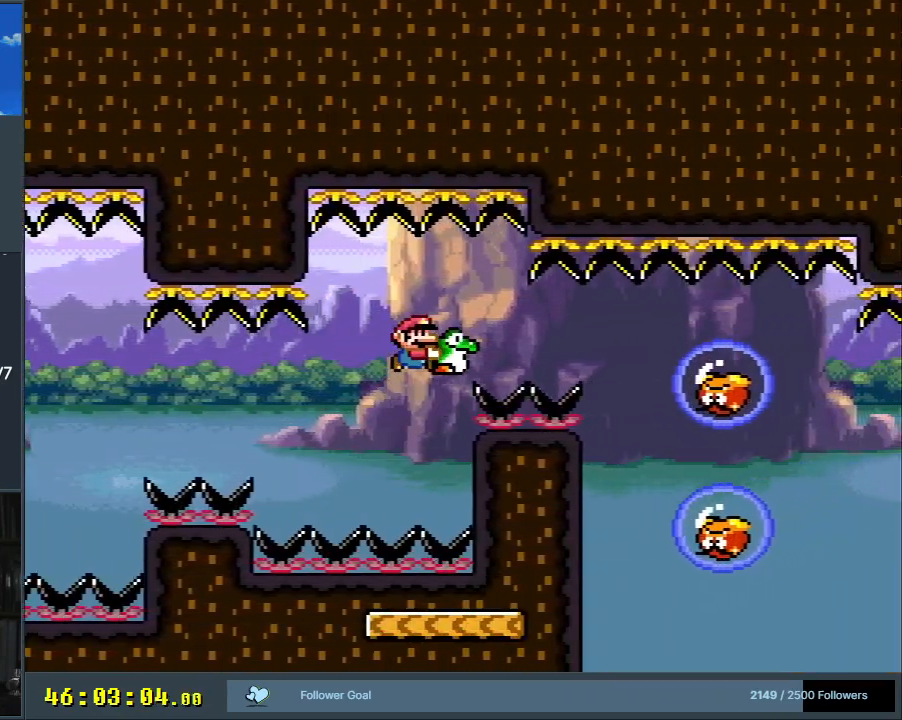
{"buttons": ["B", "Y"], "events": [[67, "B", "down"], [450, "DPAD_RIGHT", "up"]]}
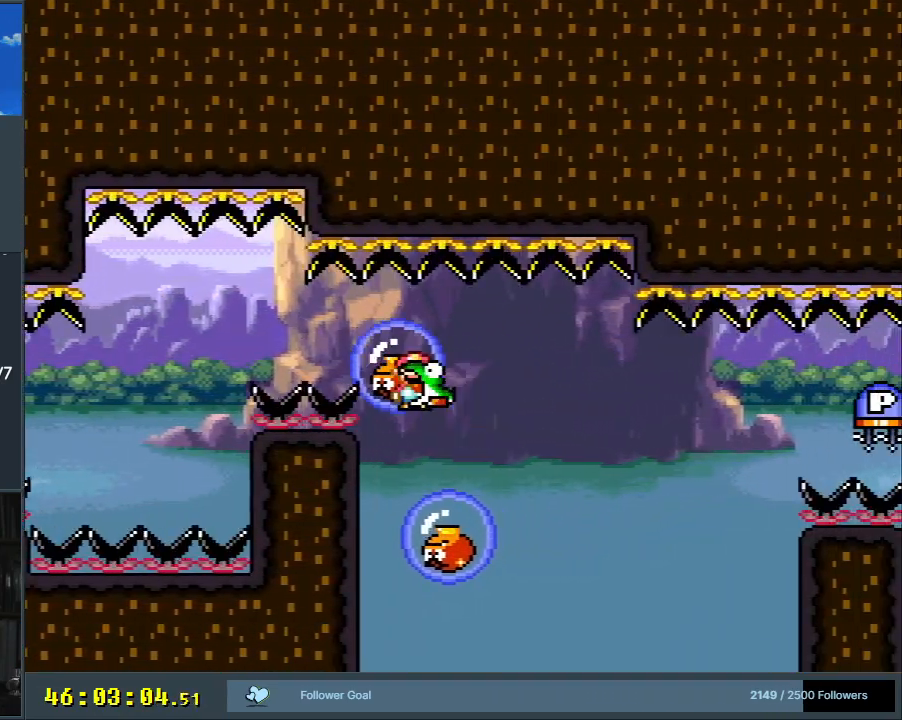
{"buttons": ["B", "Y", "DPAD_RIGHT"], "events": [[17, "DPAD_LEFT", "down"], [133, "DPAD_LEFT", "up"], [133, "DPAD_UP", "down"], [167, "DPAD_RIGHT", "down"], [167, "DPAD_UP", "up"]]}
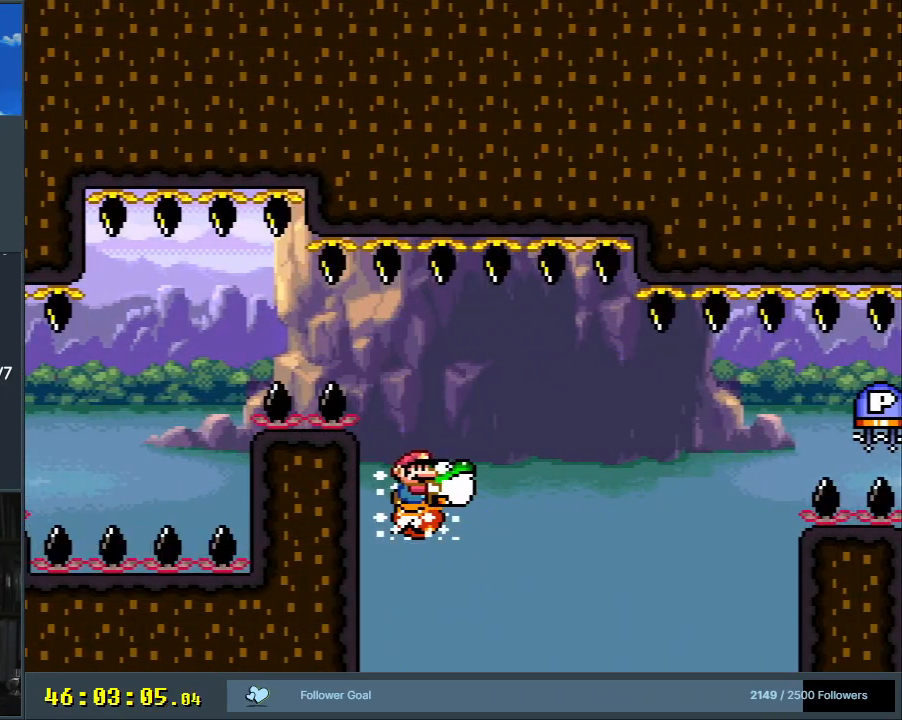
{"buttons": ["B", "Y", "DPAD_RIGHT"], "events": []}
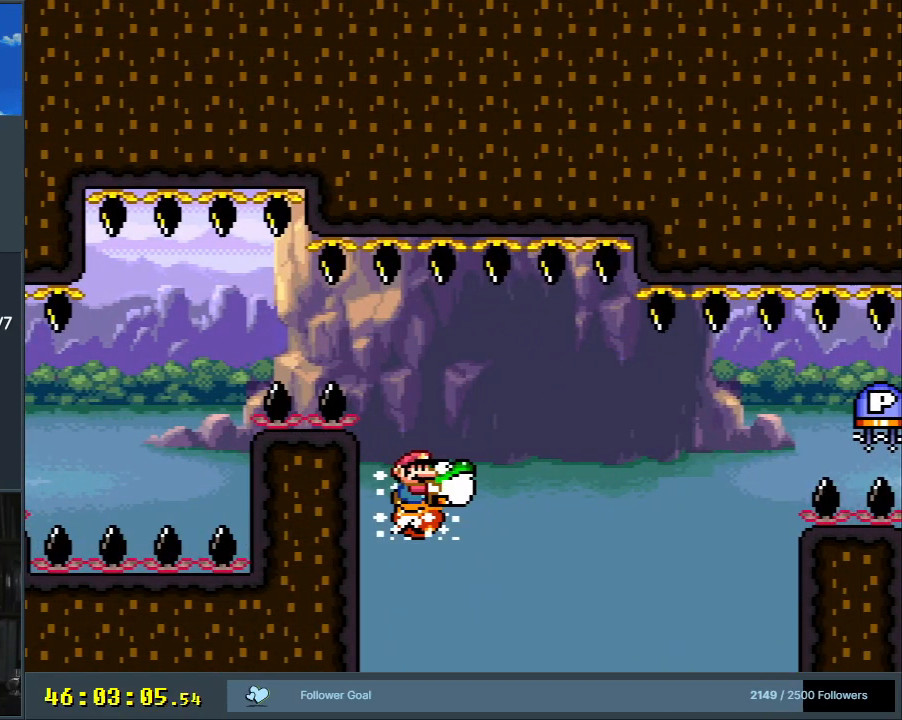
{"buttons": ["B", "Y", "DPAD_RIGHT"], "events": []}
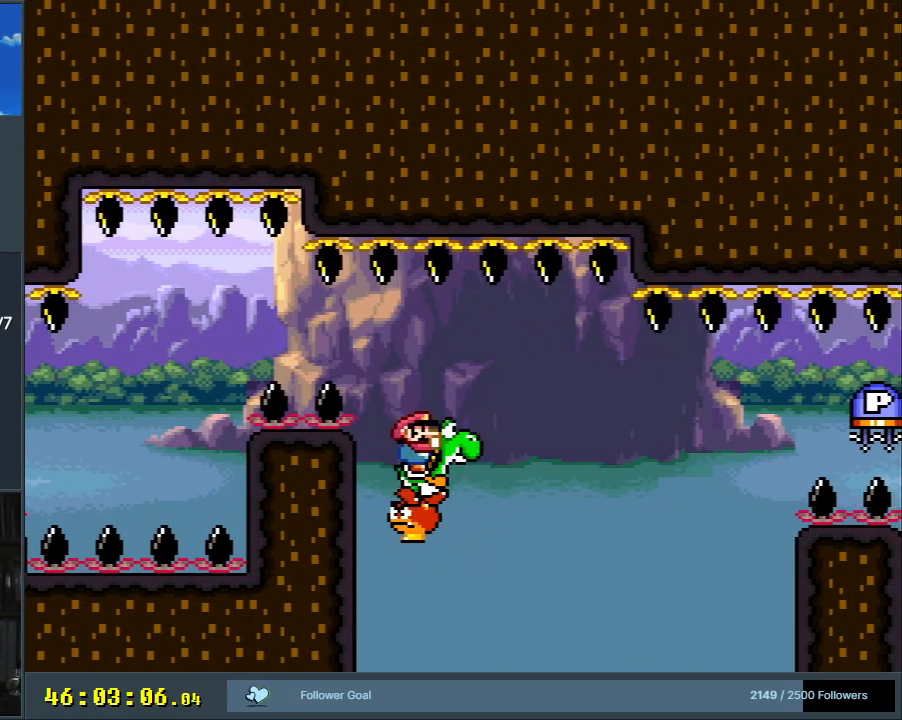
{"buttons": ["A", "B", "X", "DPAD_RIGHT"], "events": [[450, "X", "down"], [467, "A", "down"], [500, "Y", "up"]]}
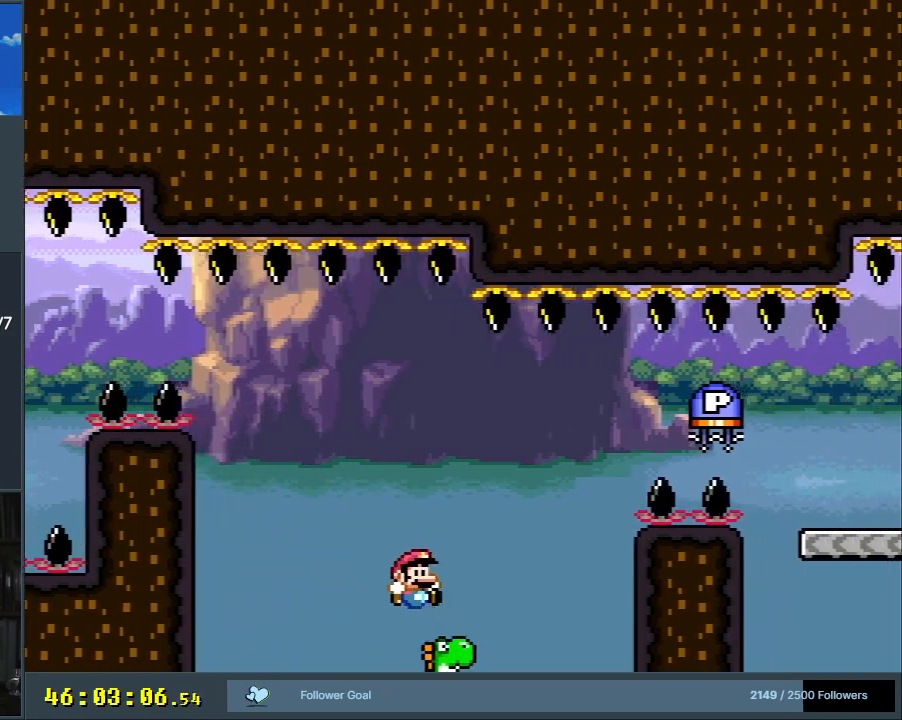
{"buttons": ["A", "X", "DPAD_RIGHT"], "events": [[83, "B", "up"]]}
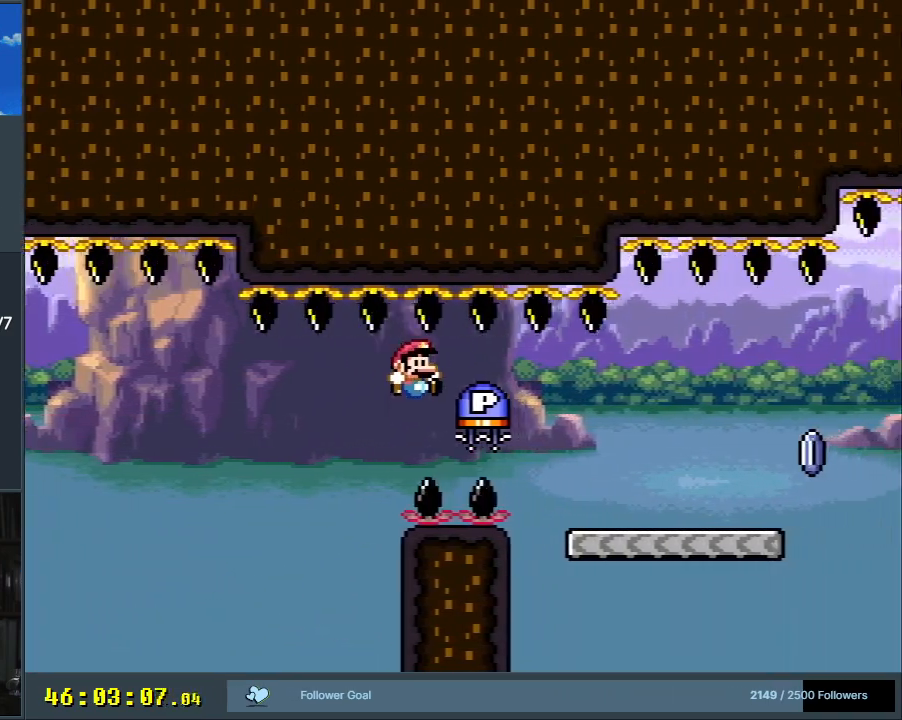
{"buttons": ["A", "X", "DPAD_UP", "DPAD_RIGHT"], "events": [[383, "DPAD_UP", "down"]]}
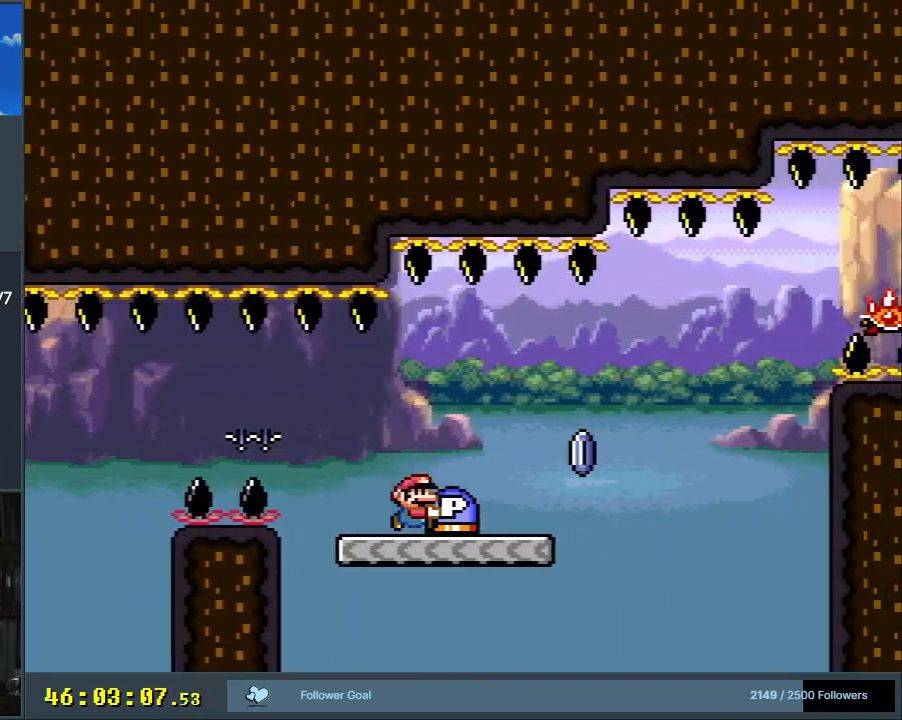
{"buttons": ["A", "X"], "events": [[33, "A", "up"], [150, "X", "up"], [250, "X", "down"], [283, "DPAD_RIGHT", "up"], [300, "A", "down"], [317, "DPAD_UP", "up"]]}
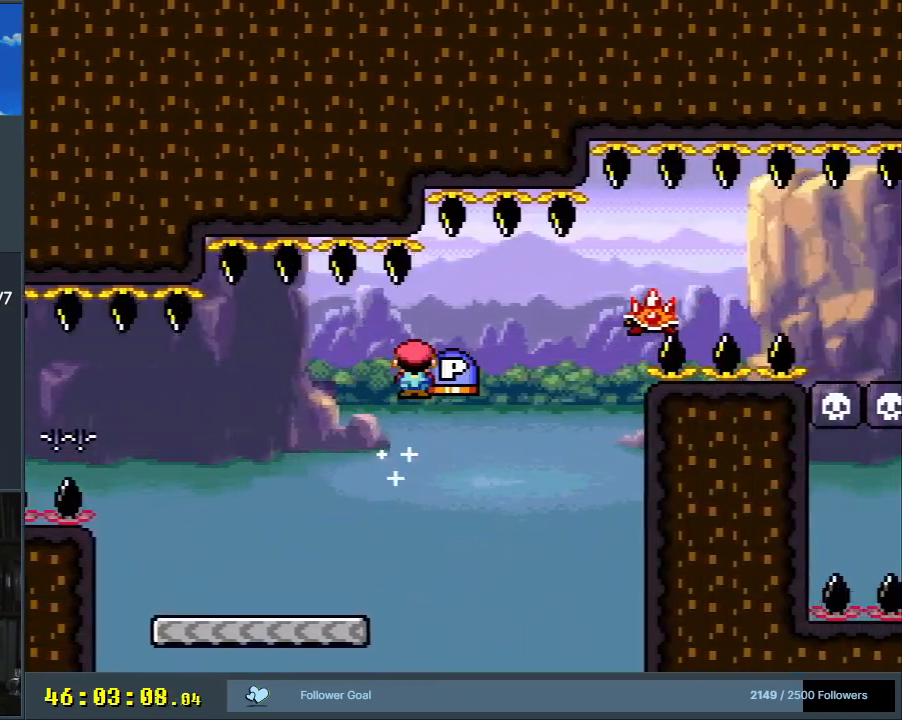
{"buttons": ["A", "X"], "events": [[117, "A", "up"], [183, "A", "down"]]}
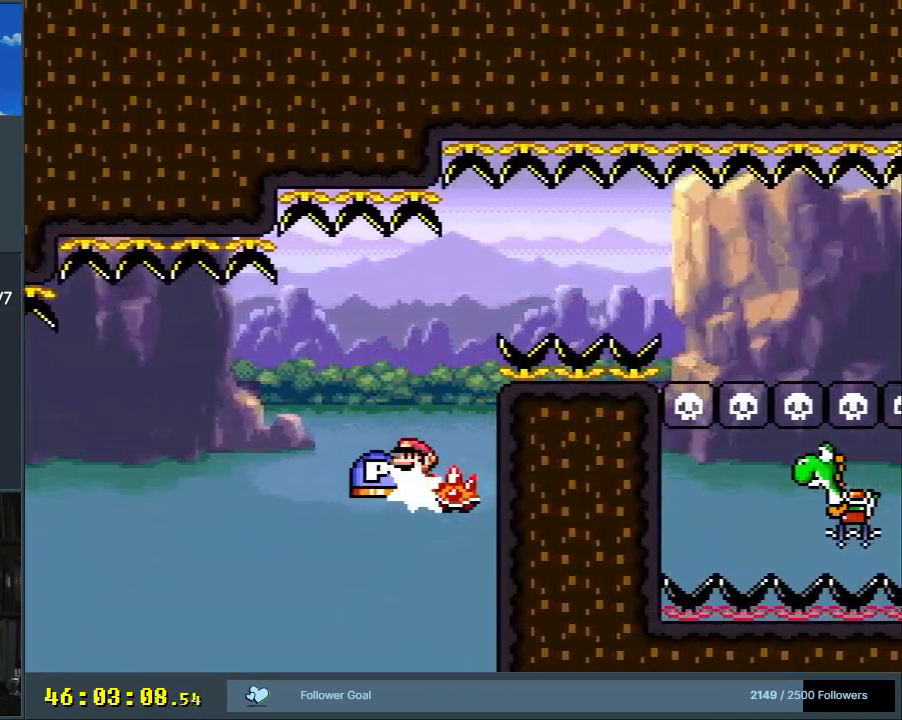
{"buttons": ["A", "X", "DPAD_RIGHT"], "events": [[83, "DPAD_RIGHT", "down"]]}
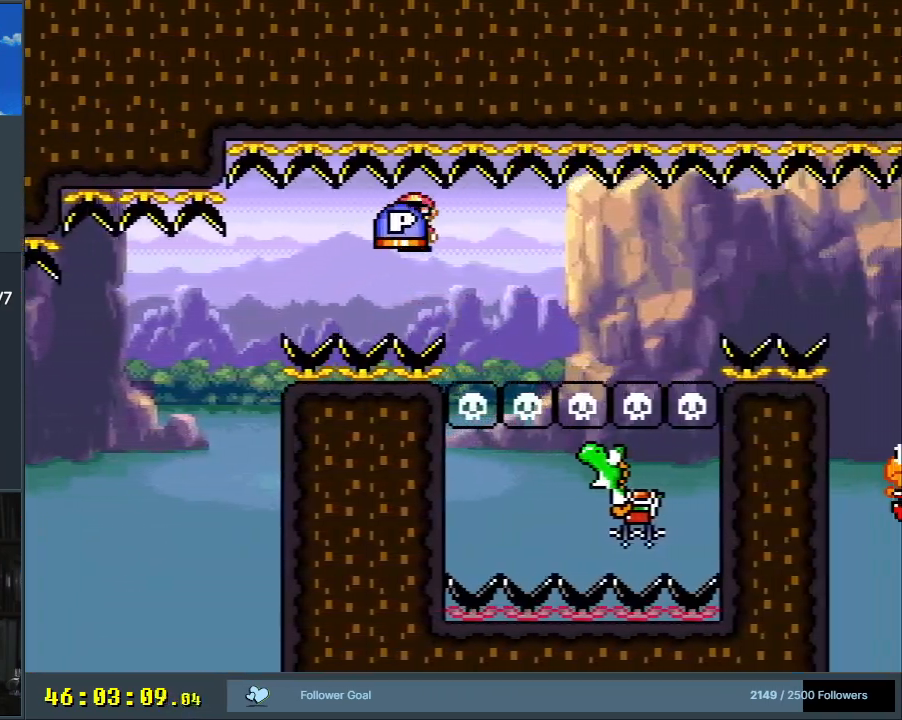
{"buttons": ["DPAD_UP"], "events": [[200, "DPAD_UP", "down"], [333, "DPAD_RIGHT", "up"], [383, "X", "up"], [400, "A", "up"], [450, "DPAD_LEFT", "down"], [500, "DPAD_LEFT", "up"]]}
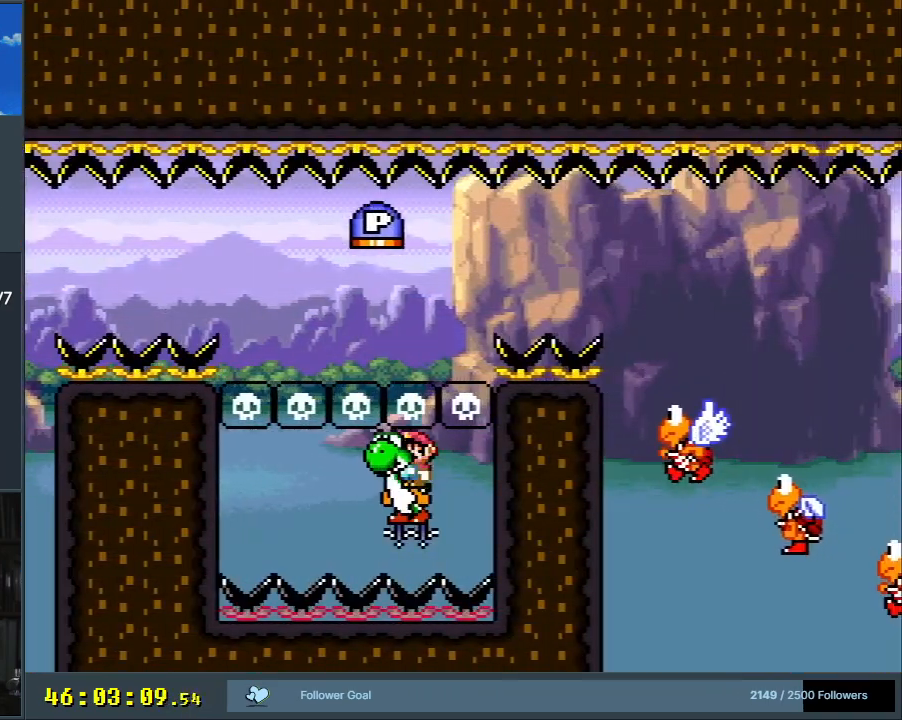
{"buttons": ["A", "X", "DPAD_RIGHT"], "events": [[17, "X", "down"], [33, "DPAD_RIGHT", "down"], [50, "DPAD_UP", "up"], [100, "A", "down"], [283, "A", "up"], [333, "A", "down"]]}
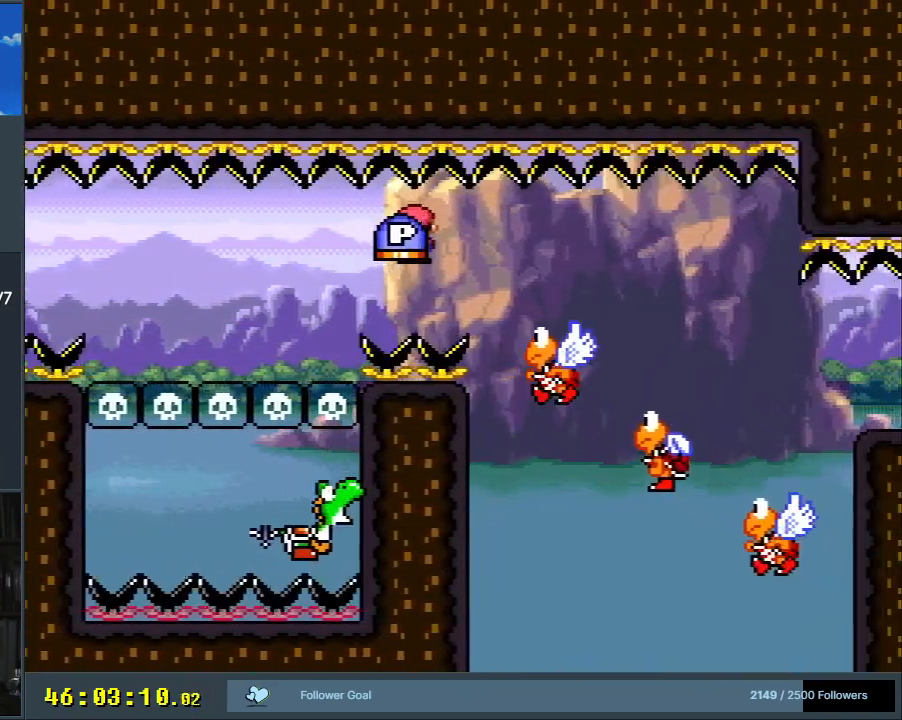
{"buttons": ["A", "X", "DPAD_RIGHT"], "events": []}
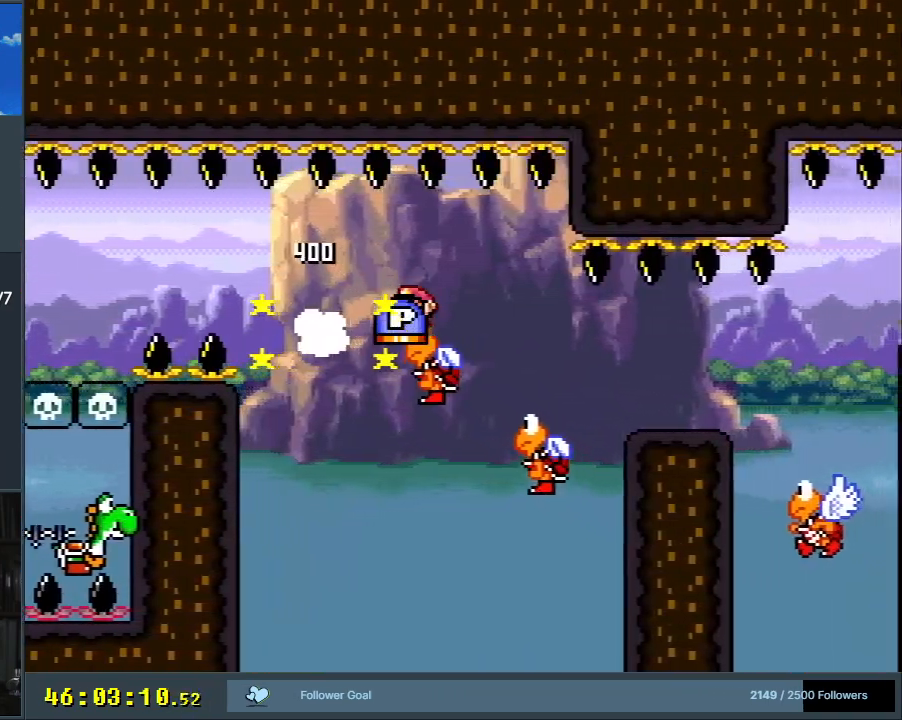
{"buttons": ["A", "X", "DPAD_RIGHT"], "events": []}
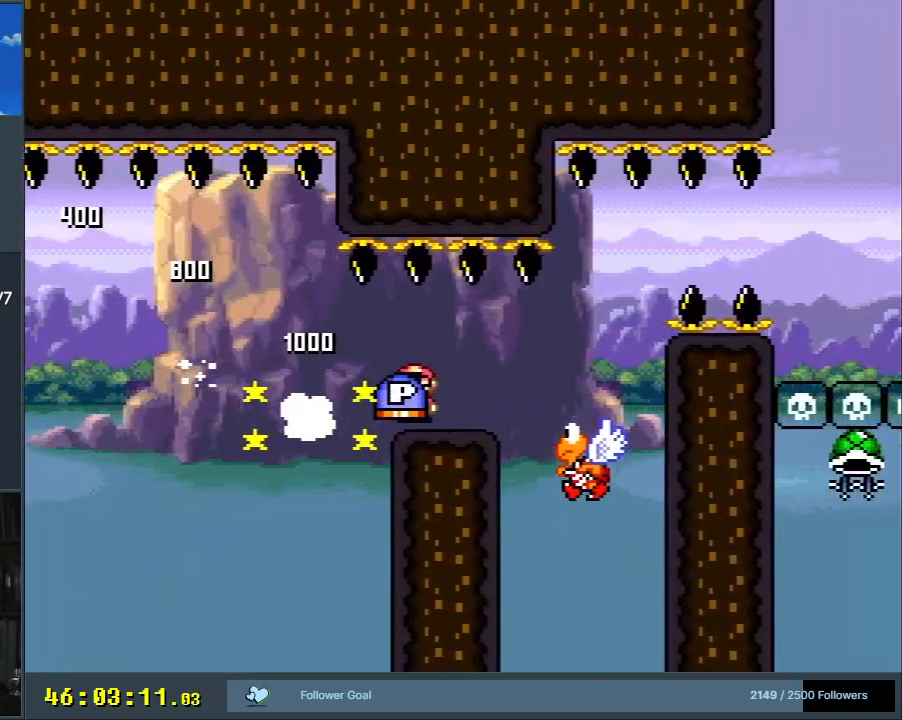
{"buttons": ["A", "X", "DPAD_RIGHT"], "events": [[417, "A", "up"], [500, "A", "down"]]}
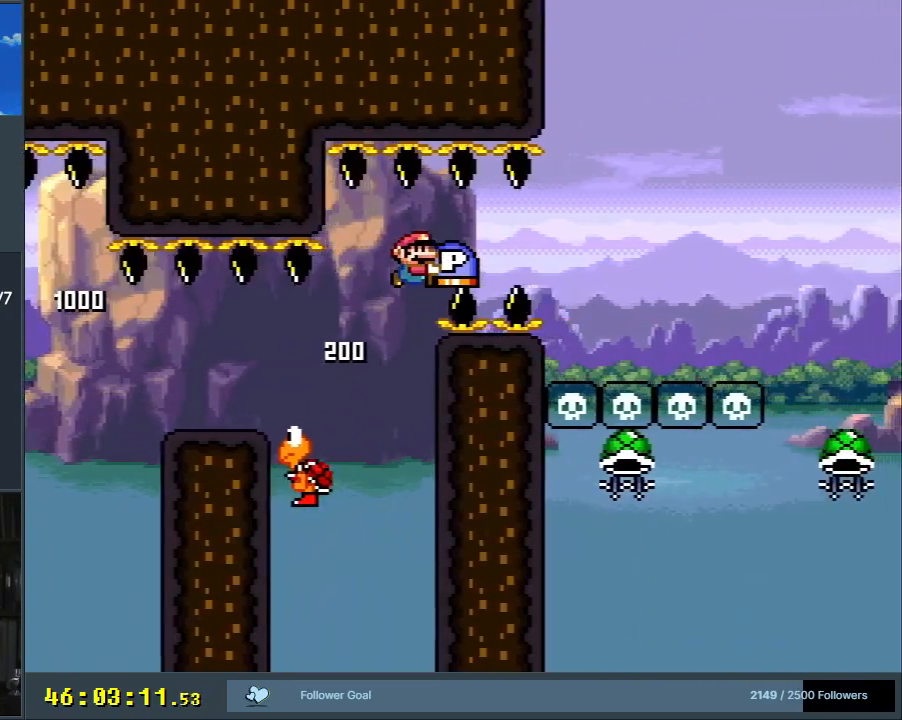
{"buttons": ["A", "DPAD_UP", "DPAD_LEFT"], "events": [[350, "DPAD_UP", "down"], [400, "DPAD_RIGHT", "up"], [417, "X", "up"], [433, "DPAD_LEFT", "down"]]}
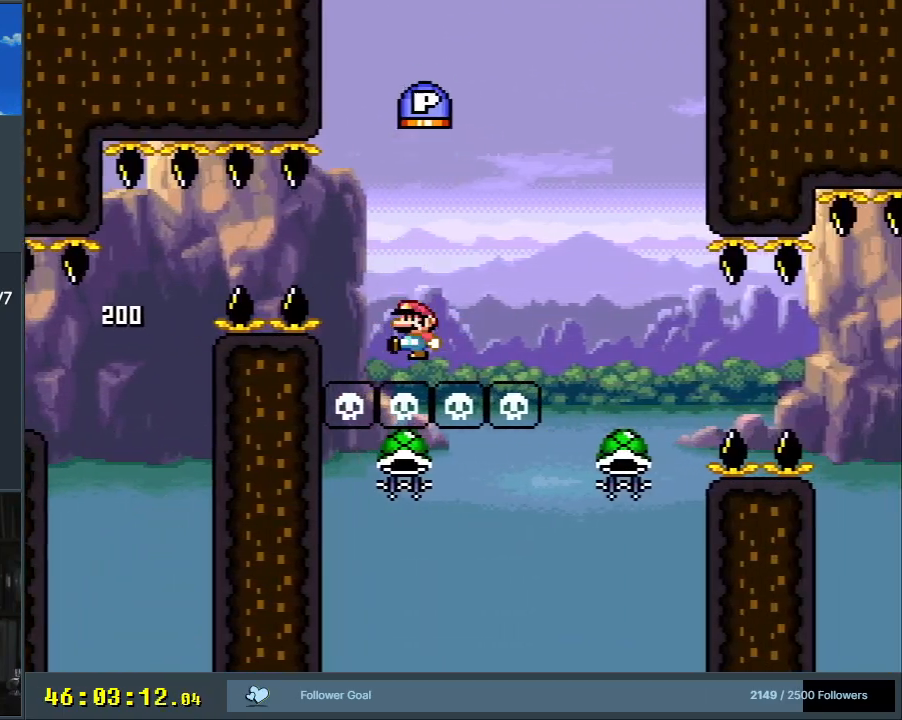
{"buttons": ["A", "X", "DPAD_RIGHT"], "events": [[17, "DPAD_UP", "up"], [233, "DPAD_LEFT", "up"], [317, "X", "down"], [333, "DPAD_RIGHT", "down"]]}
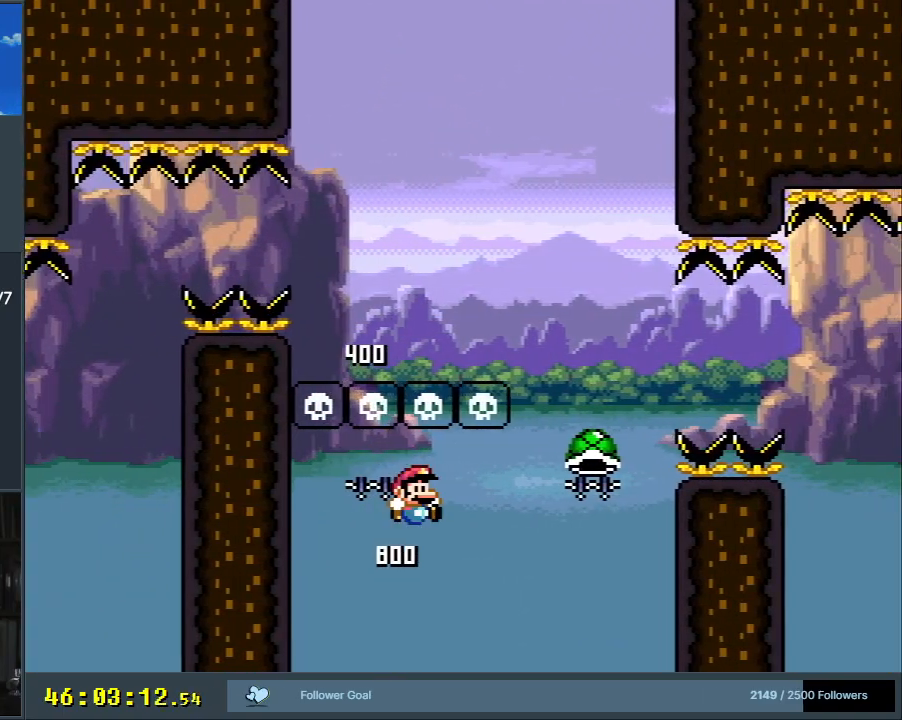
{"buttons": ["DPAD_UP", "DPAD_LEFT"], "events": [[183, "X", "up"], [217, "DPAD_RIGHT", "up"], [300, "A", "up"], [417, "DPAD_LEFT", "down"], [450, "DPAD_UP", "down"]]}
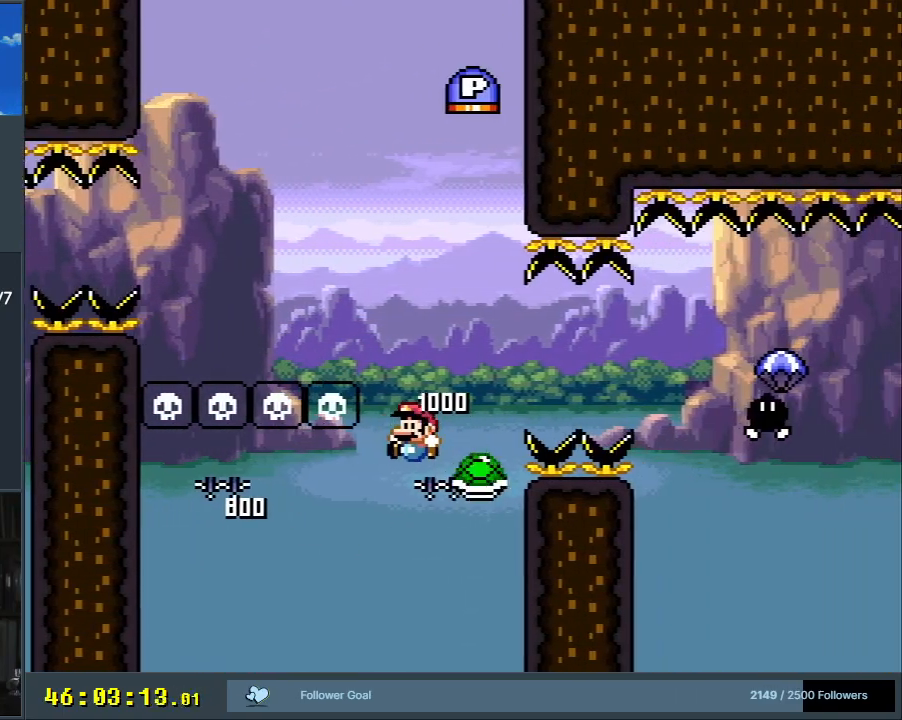
{"buttons": ["A", "X", "DPAD_RIGHT"], "events": [[17, "DPAD_UP", "up"], [67, "A", "down"], [67, "X", "down"], [83, "DPAD_LEFT", "up"], [117, "B", "down"], [167, "B", "up"], [233, "DPAD_RIGHT", "down"]]}
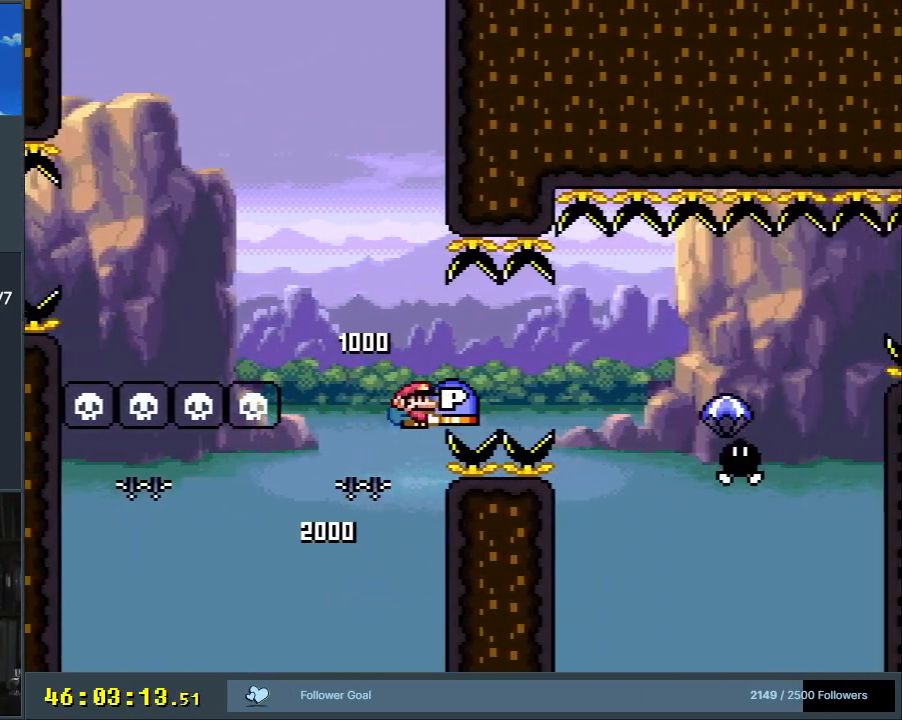
{"buttons": ["A", "X", "DPAD_RIGHT"], "events": []}
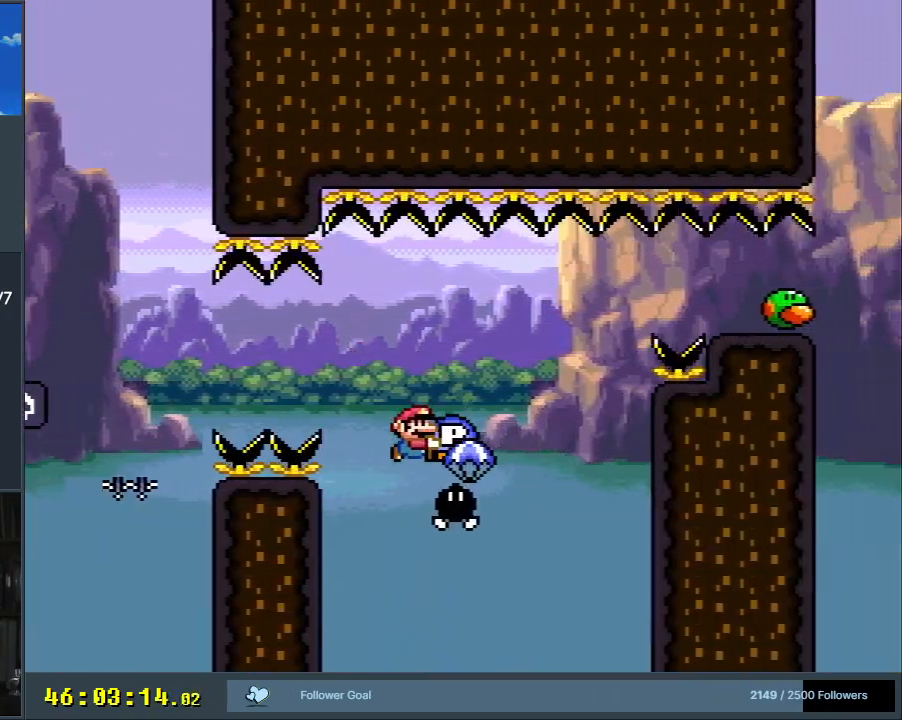
{"buttons": ["A", "X", "DPAD_RIGHT"], "events": [[217, "A", "up"], [300, "A", "down"]]}
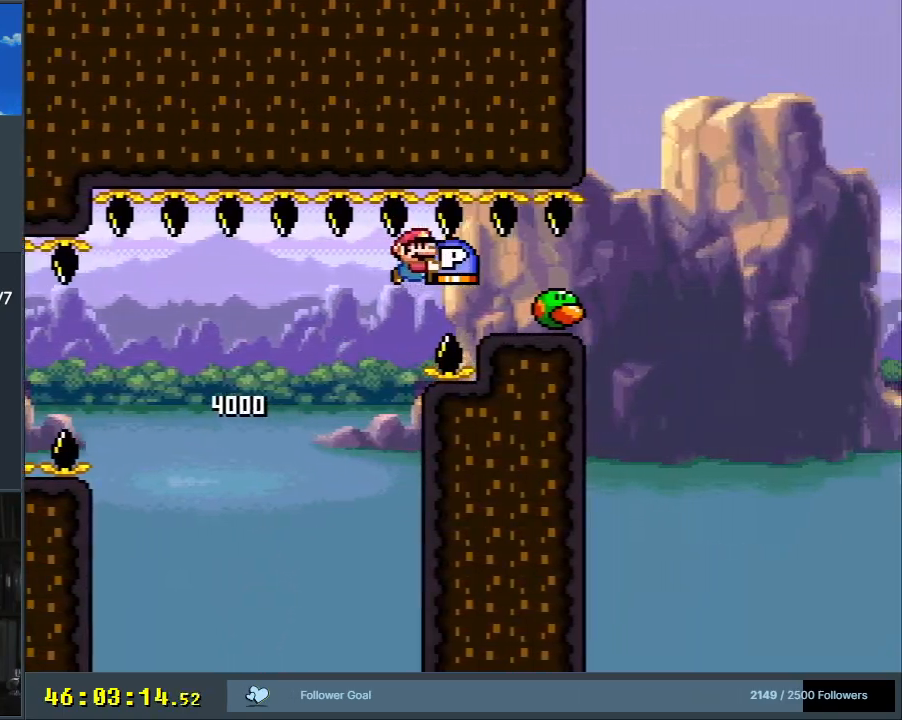
{"buttons": ["X", "DPAD_RIGHT"], "events": [[83, "DPAD_RIGHT", "up"], [150, "DPAD_UP", "down"], [183, "DPAD_LEFT", "down"], [283, "DPAD_UP", "up"], [317, "DPAD_LEFT", "up"], [500, "A", "up"], [500, "DPAD_RIGHT", "down"]]}
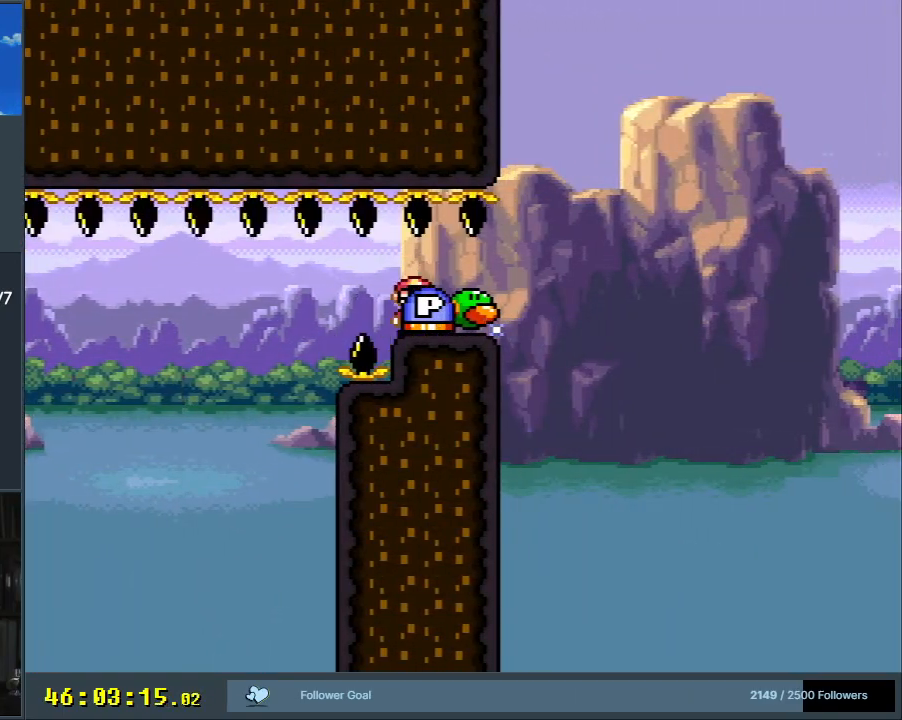
{"buttons": ["X"], "events": [[100, "DPAD_RIGHT", "up"]]}
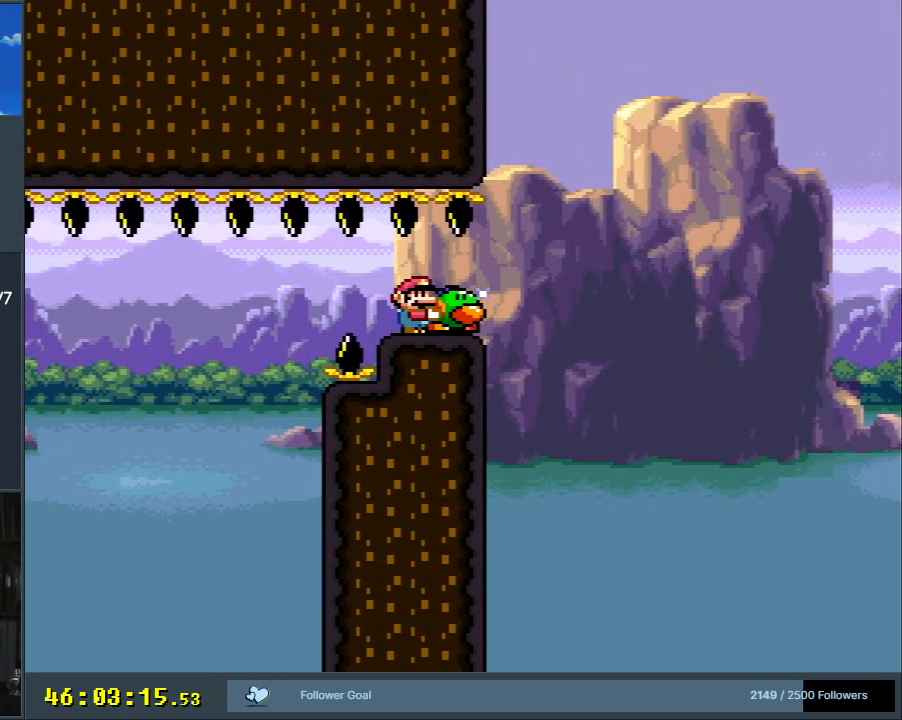
{"buttons": ["DPAD_DOWN"], "events": [[300, "DPAD_DOWN", "down"], [467, "X", "up"]]}
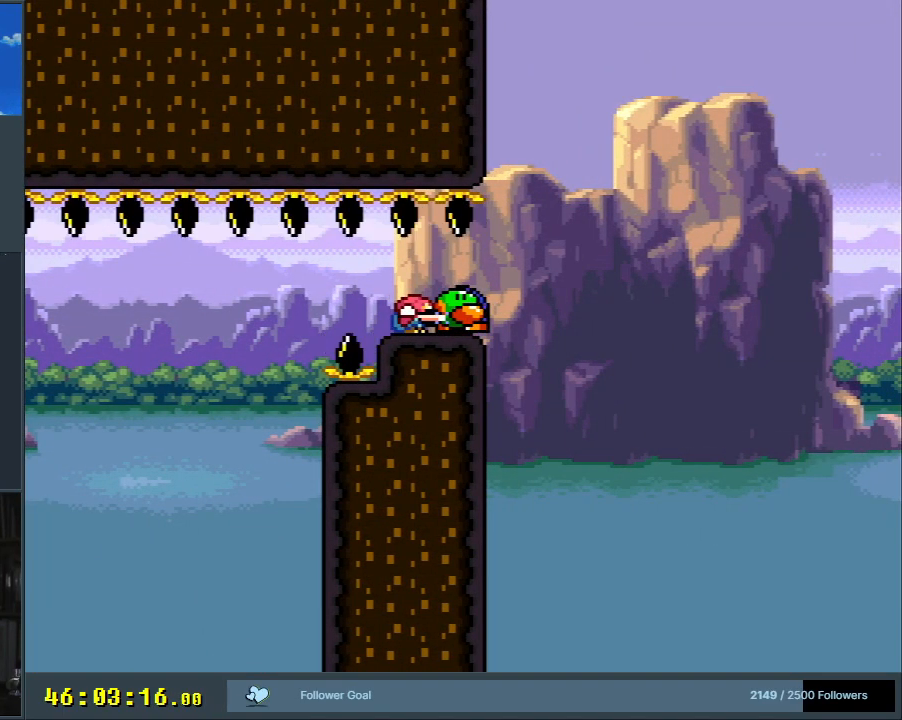
{"buttons": [], "events": [[100, "DPAD_DOWN", "up"], [250, "DPAD_RIGHT", "down"], [383, "DPAD_RIGHT", "up"]]}